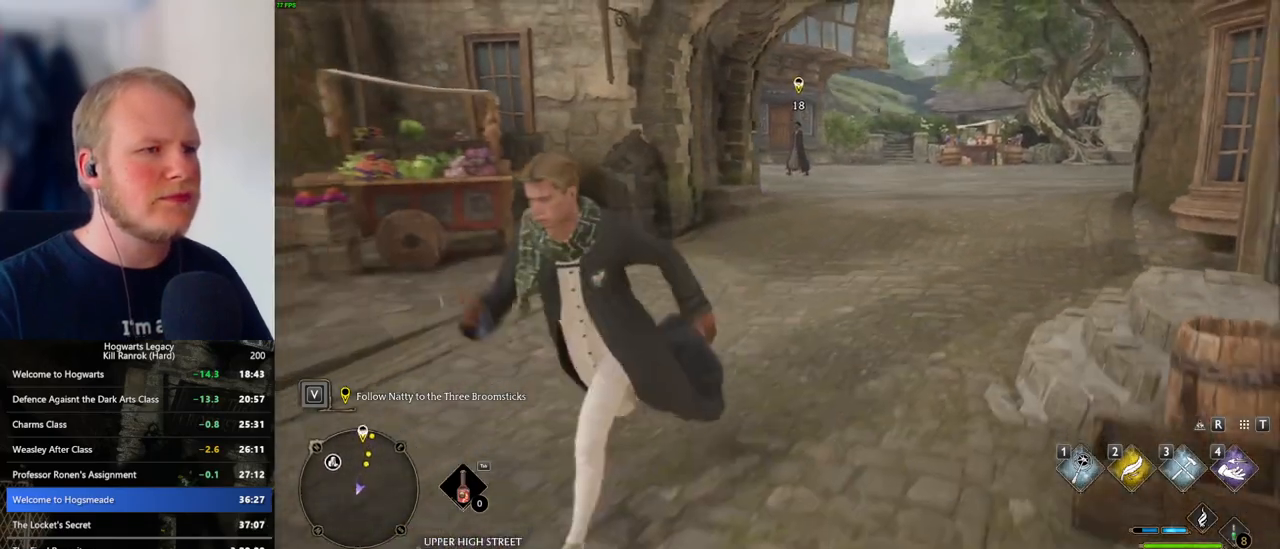
Gameplay with keyboard and mouse; each line is a JSON object with the keys and mouse buttons held at the frame after it. "events" lists presses ("down") and releases ("up") of ".", "/", "0", "1", "2", "3", "4", "5", "6", "7", "8", "9", "a", "alt_l", "alt_r", "b", "backslash", "backspace", "c", "caps_lock", "comma", "ctrl_l", "ctrl_r", "d", "e", "equals", "escape", "f", "f1", "f10", "f11", "f12", "f2", "f3", "f4", "f5", "f6", "f7", "f8", "f9", "g", "h", "i", "j", "k", "l", "lbracket", "m", "minus", "n", "o", "p", "q", "quote", "r", "rbracket", "return", "s", "semicolon", "shift_l", "shift_r", "space", "super_l", "super_r", "t", "tab", "tilde", "u", "v", "w", "x", "y", "z", "mouse_left", "mouse_wheel", "mouse_right", "mouse_mb4" and "mouse_mb5" between this image and that frame as [ms after this image, input, new state], when the widget could be followed in between. "mouse_left", "mouse_wheel", "mouse_right", "mouse_mb4", "mouse_mb5" = the "left", "wheel", "right", "mb4", "mb5" buttons of the "mouse" list. No other keys are recorded. "wheel" means that the mouse wheel is clicked or scrolled. Mouse movement is not recorded.
{"keys": ["s"], "mouse": [], "events": []}
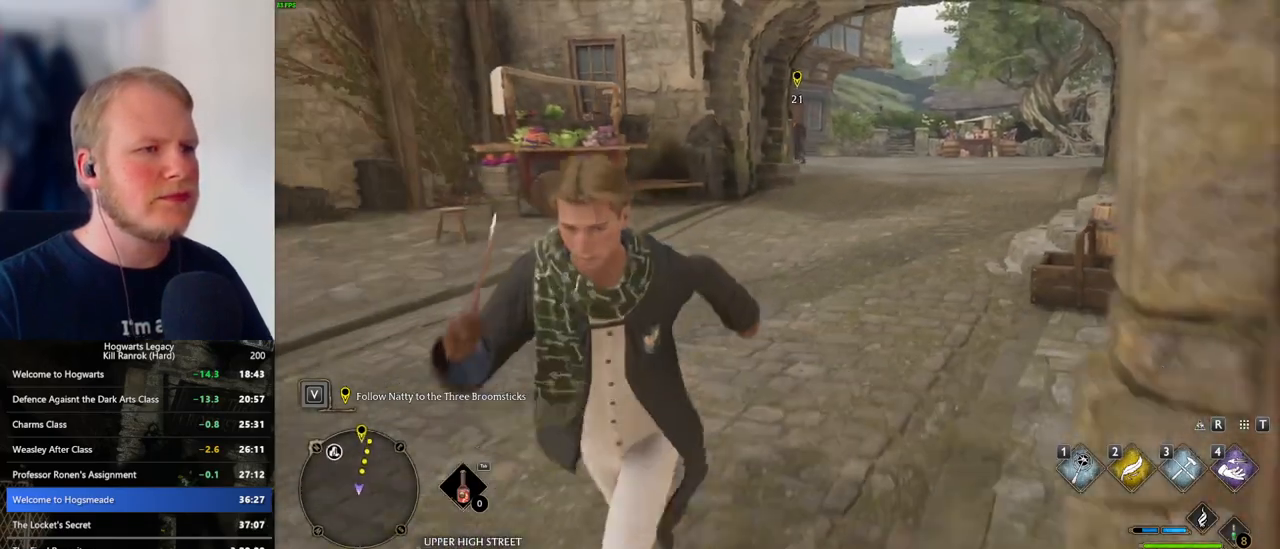
{"keys": ["a"], "mouse": [], "events": [[16, "s", "up"], [350, "a", "down"]]}
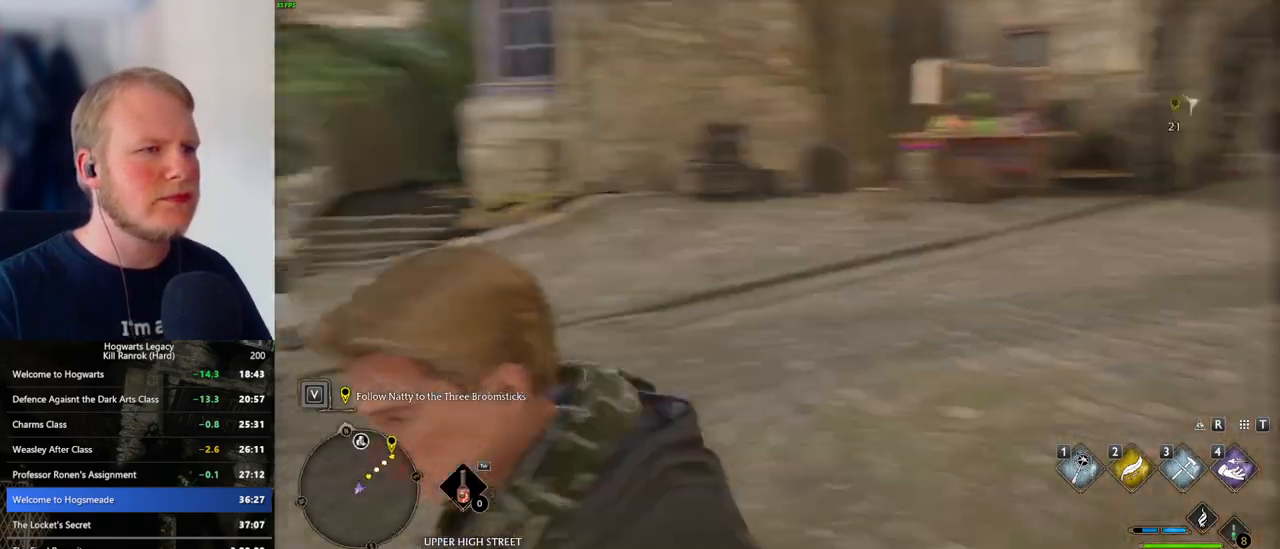
{"keys": [], "mouse": [], "events": [[133, "w", "down"], [350, "a", "up"], [366, "w", "up"]]}
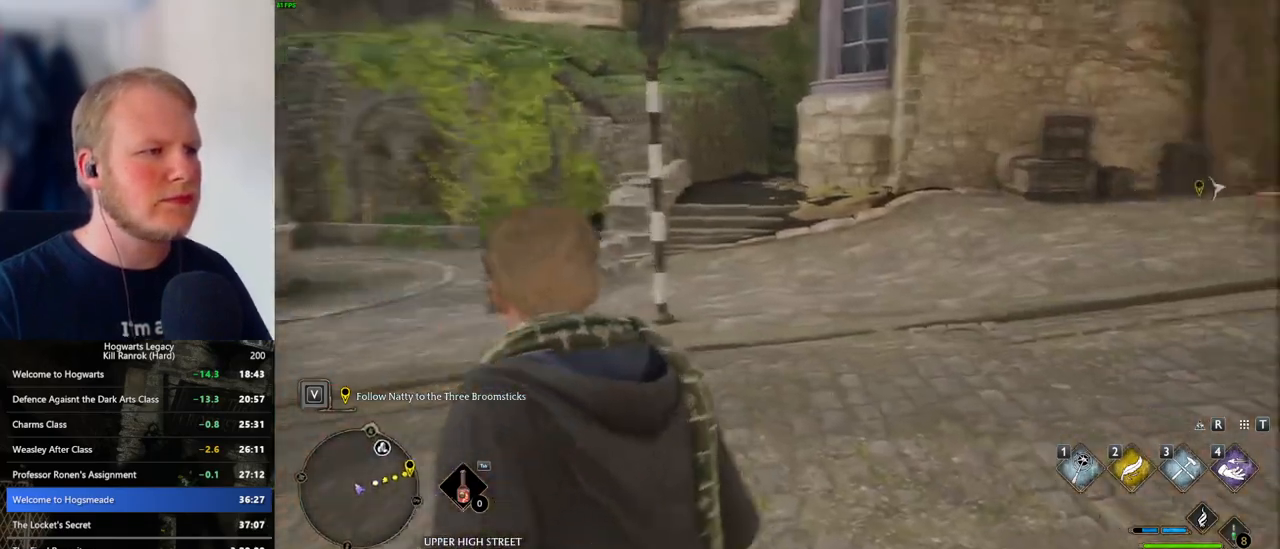
{"keys": ["s"], "mouse": [], "events": [[483, "s", "down"]]}
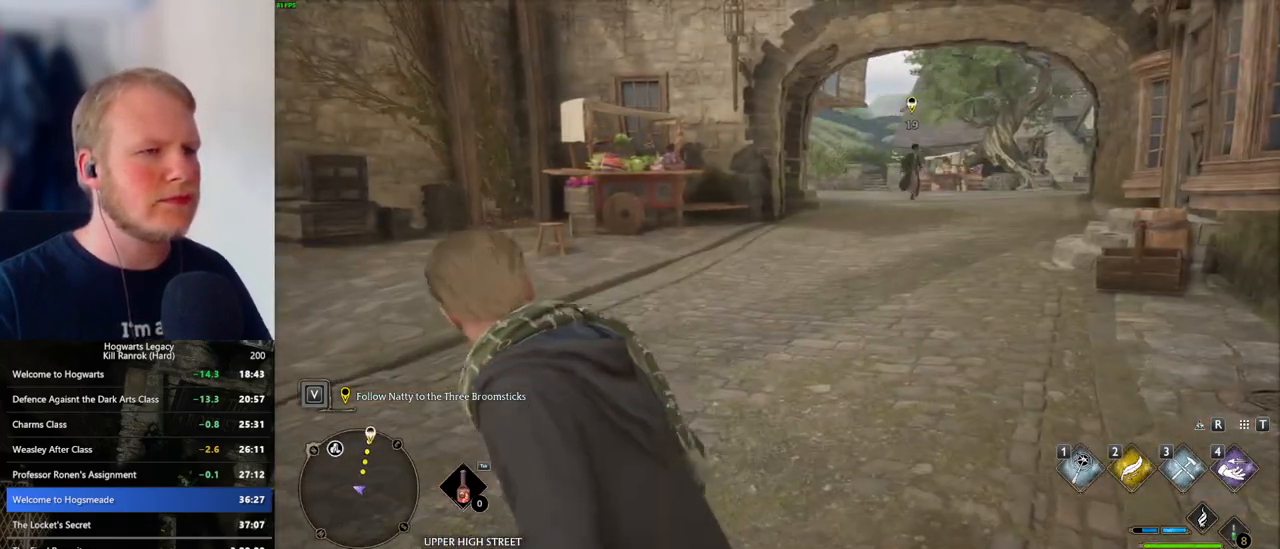
{"keys": [], "mouse": [], "events": [[316, "s", "up"]]}
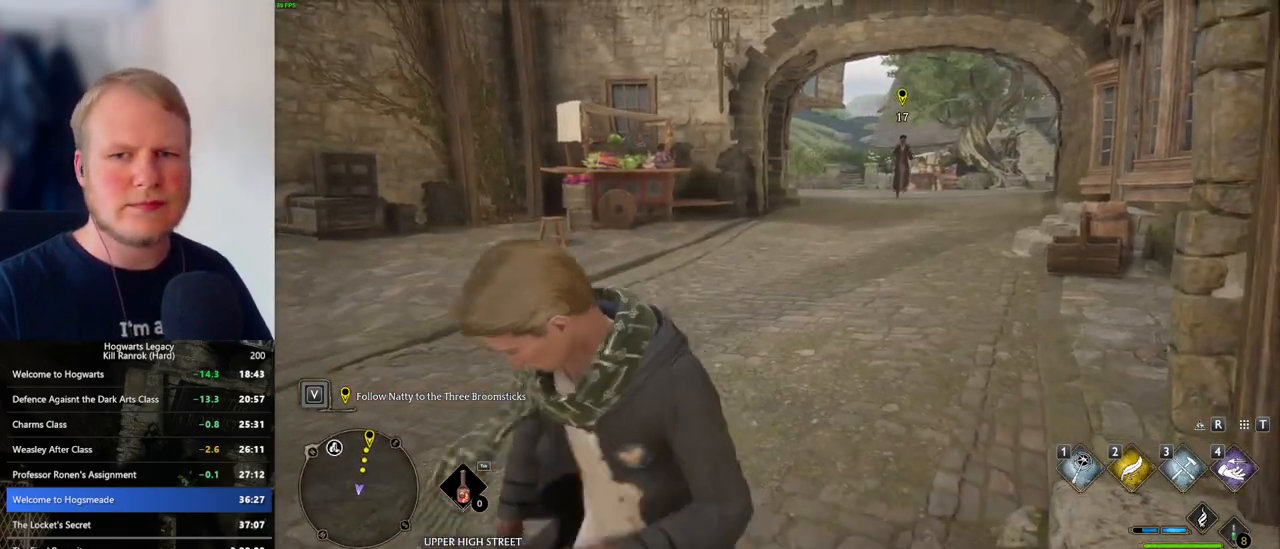
{"keys": [], "mouse": [], "events": []}
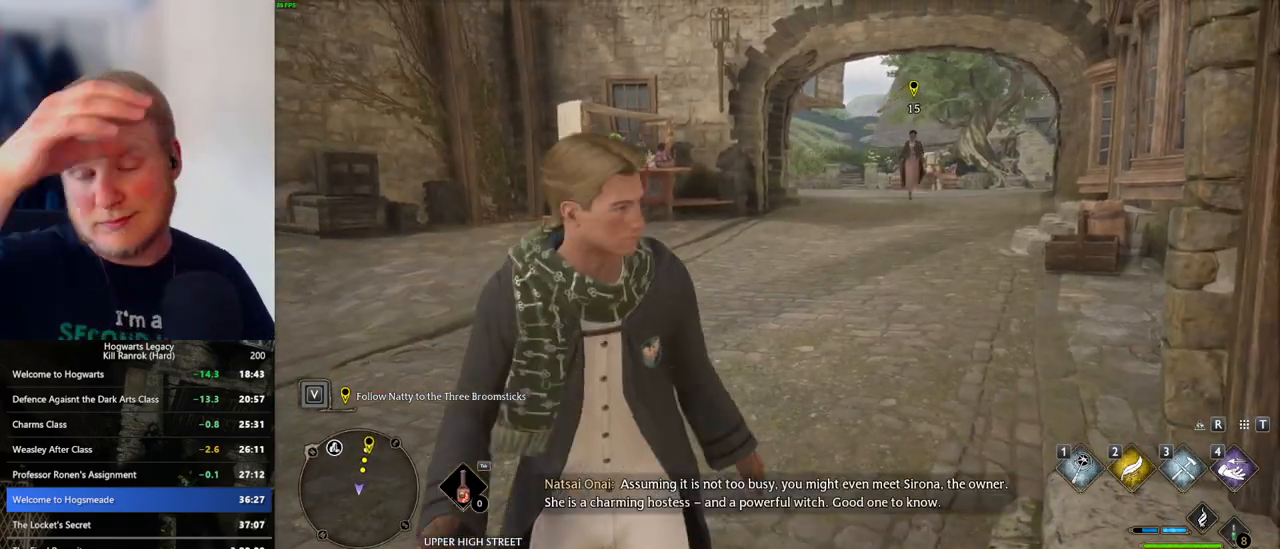
{"keys": [], "mouse": [], "events": []}
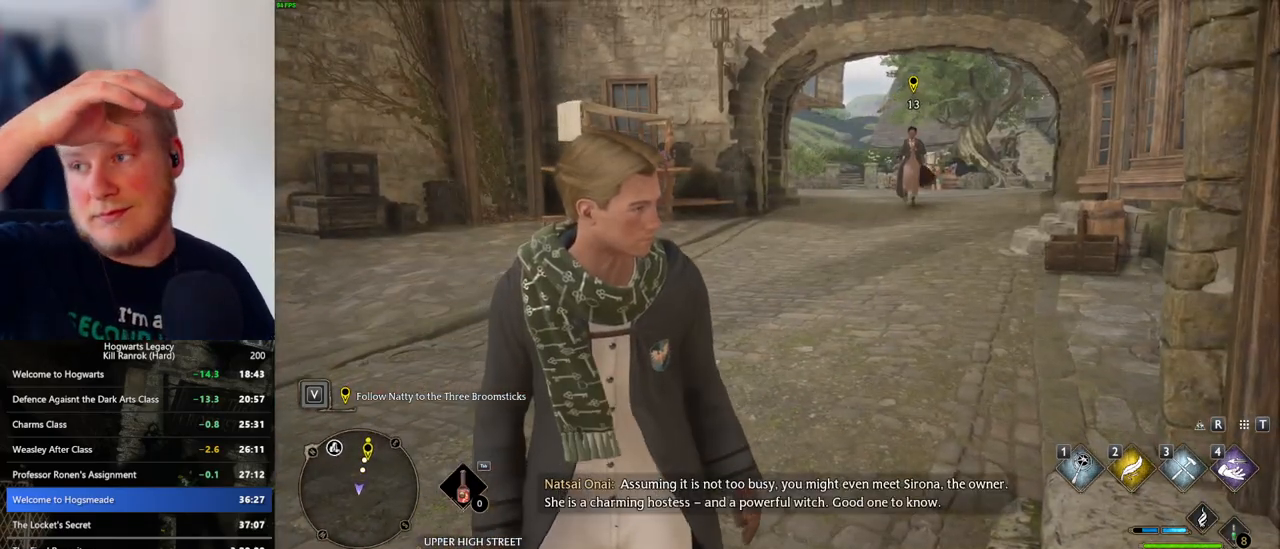
{"keys": [], "mouse": [], "events": []}
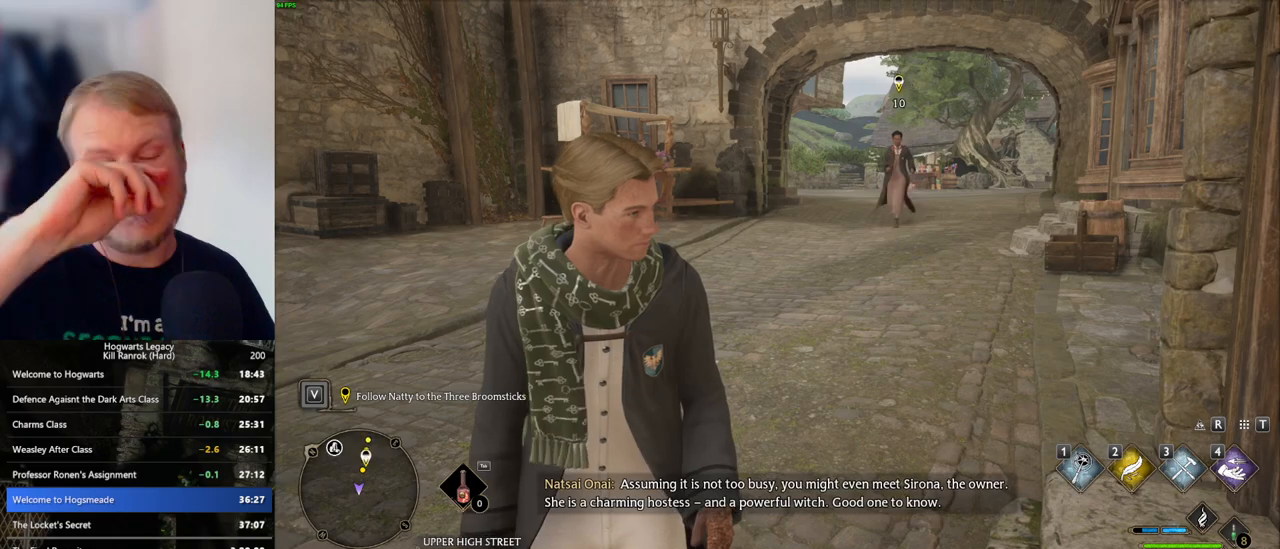
{"keys": [], "mouse": [], "events": []}
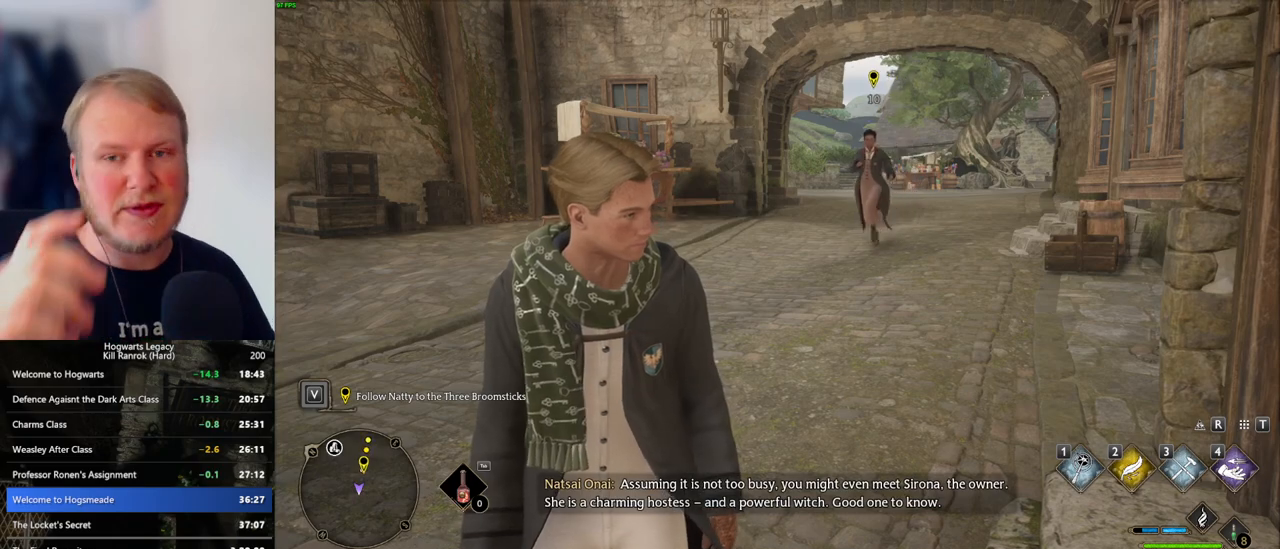
{"keys": [], "mouse": [], "events": []}
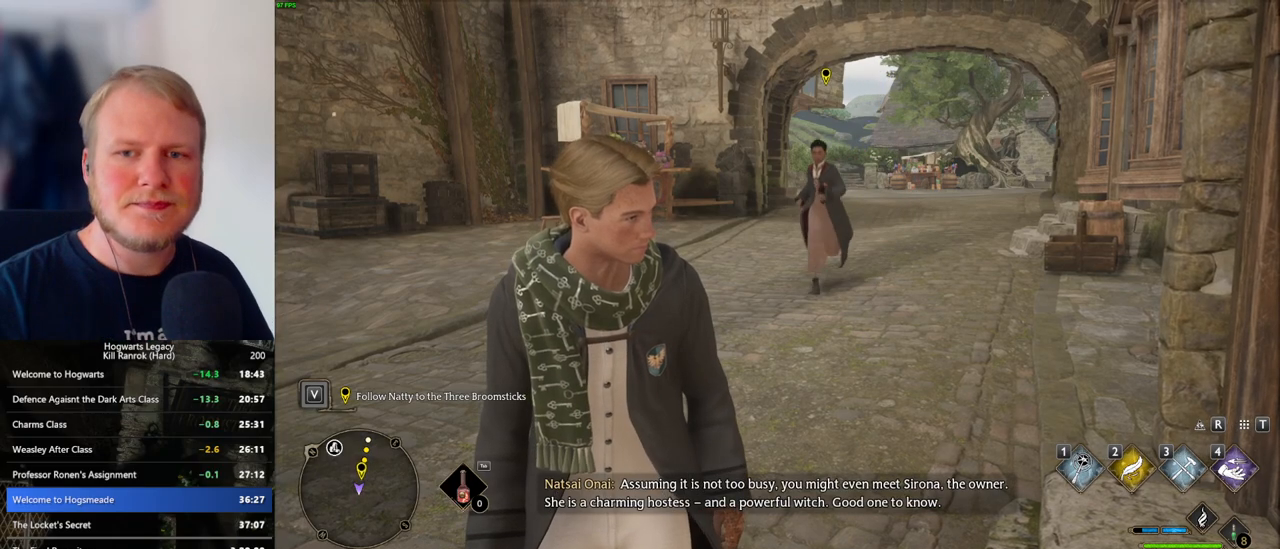
{"keys": [], "mouse": [], "events": []}
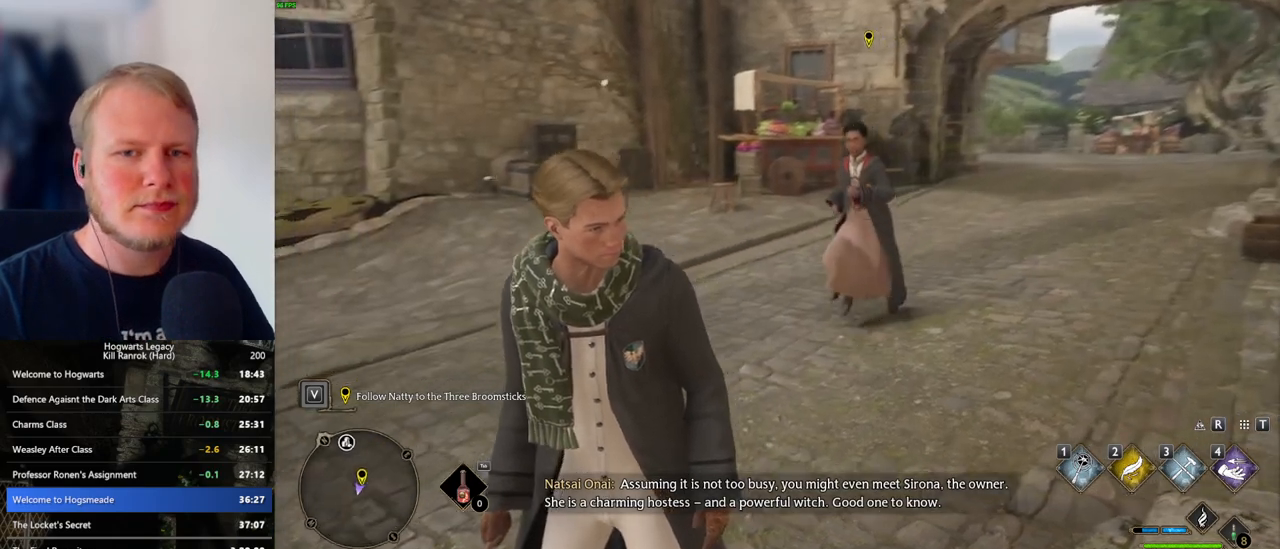
{"keys": [], "mouse": [], "events": []}
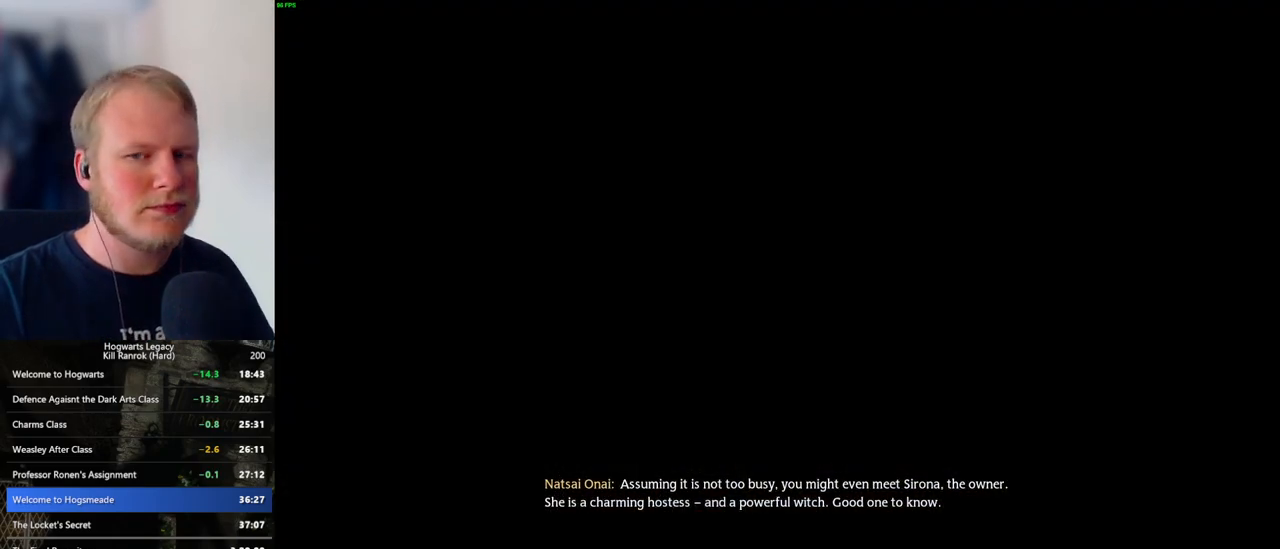
{"keys": [], "mouse": [], "events": []}
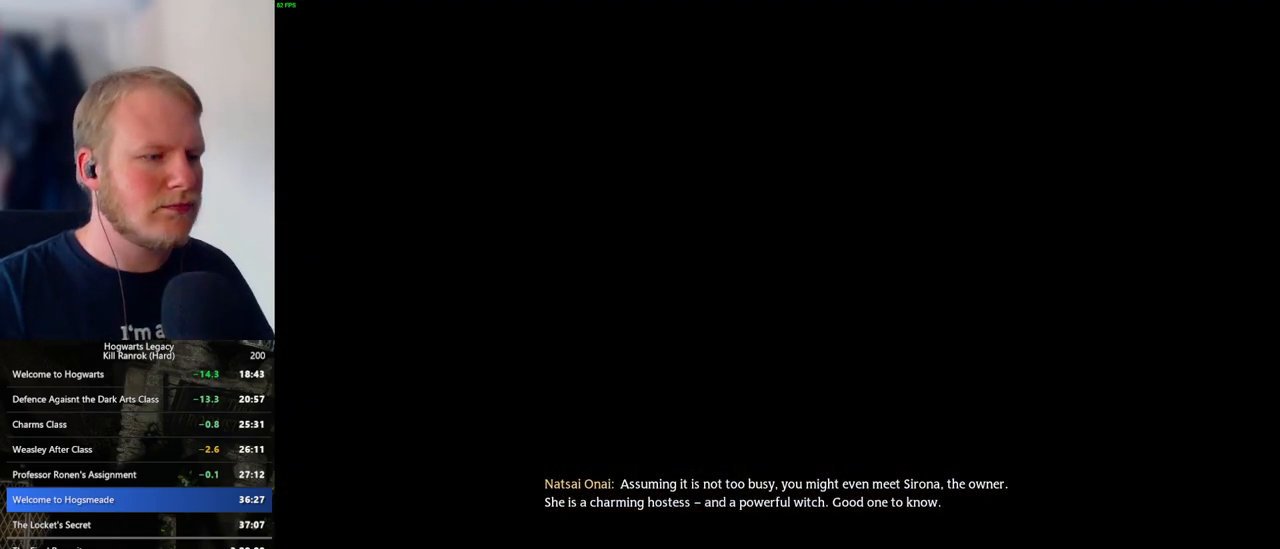
{"keys": ["q"], "mouse": [], "events": [[166, "q", "down"]]}
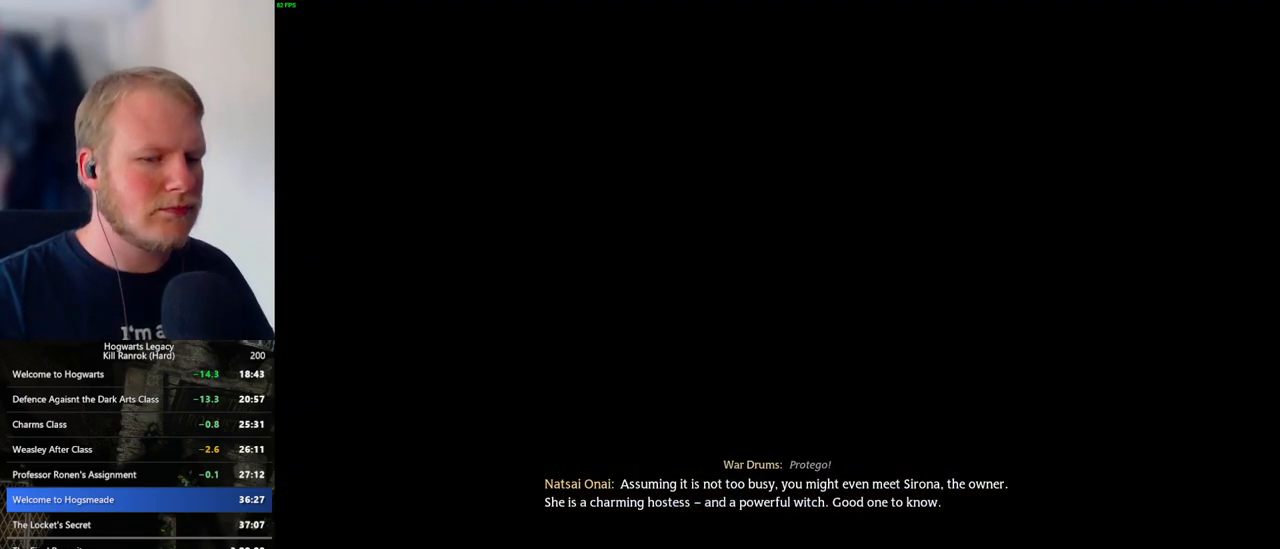
{"keys": ["q"], "mouse": [], "events": [[83, "q", "up"], [150, "q", "down"]]}
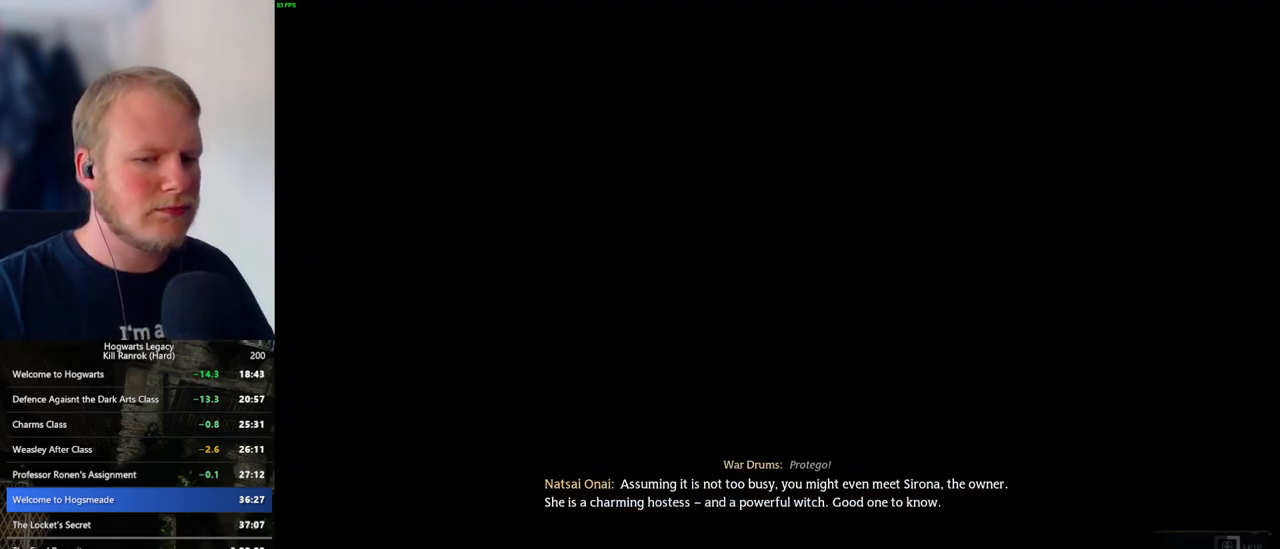
{"keys": ["q"], "mouse": [], "events": []}
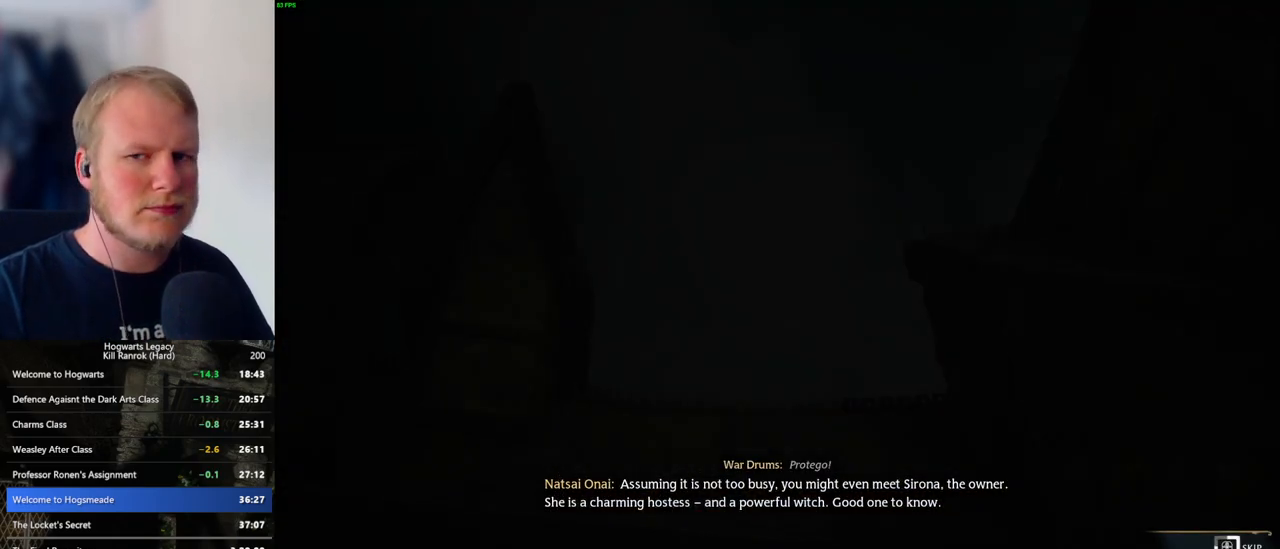
{"keys": ["q"], "mouse": [], "events": []}
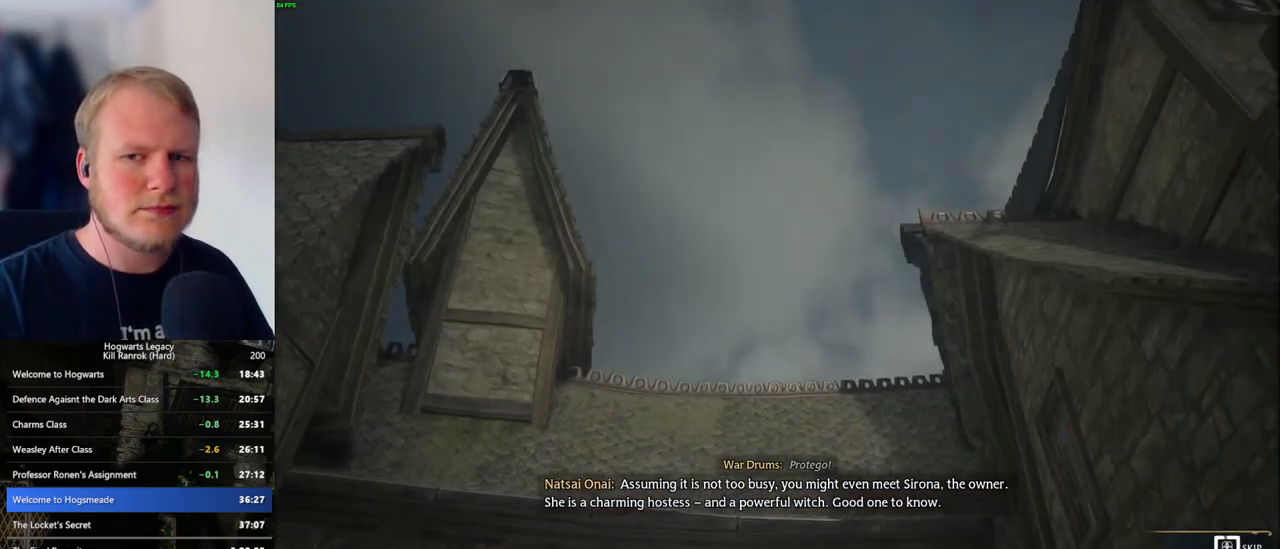
{"keys": ["q"], "mouse": [], "events": []}
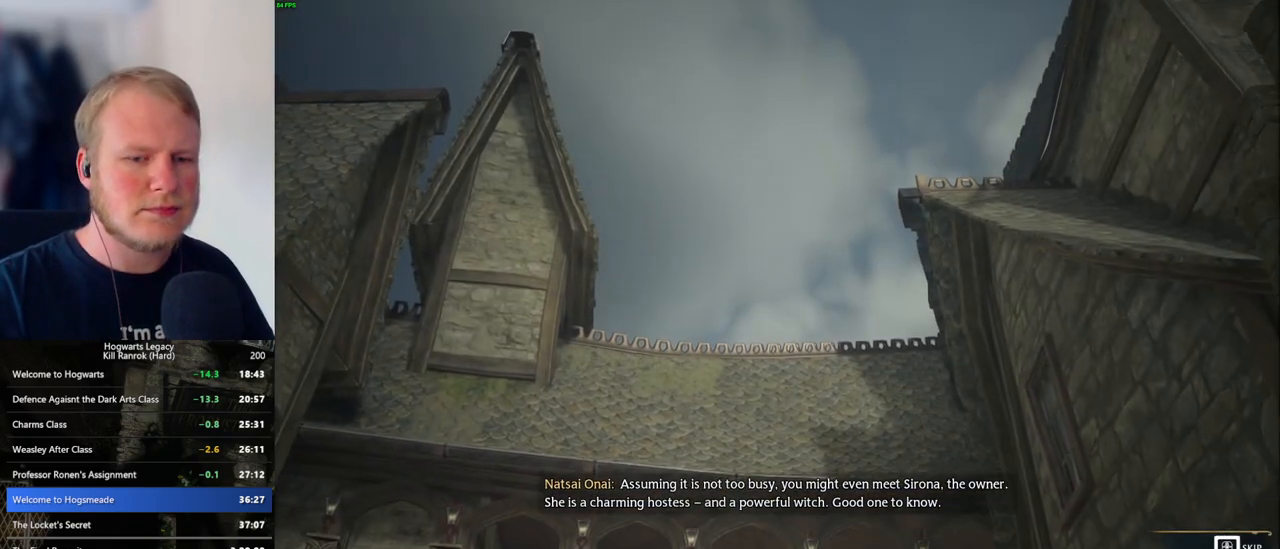
{"keys": ["q"], "mouse": [], "events": [[383, "q", "up"], [450, "q", "down"]]}
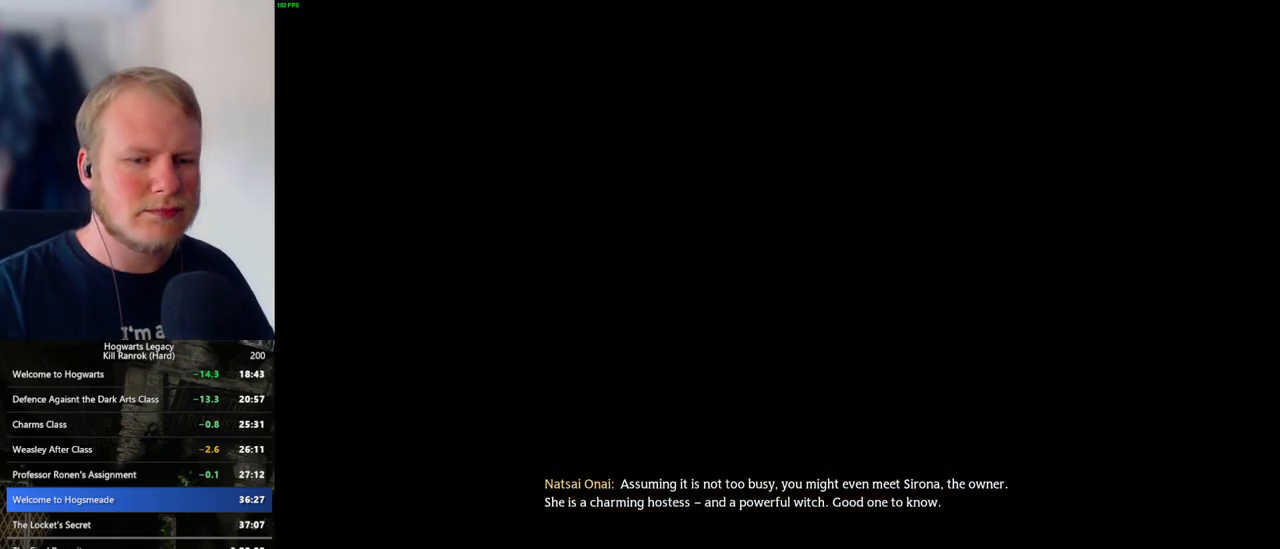
{"keys": ["q"], "mouse": [], "events": []}
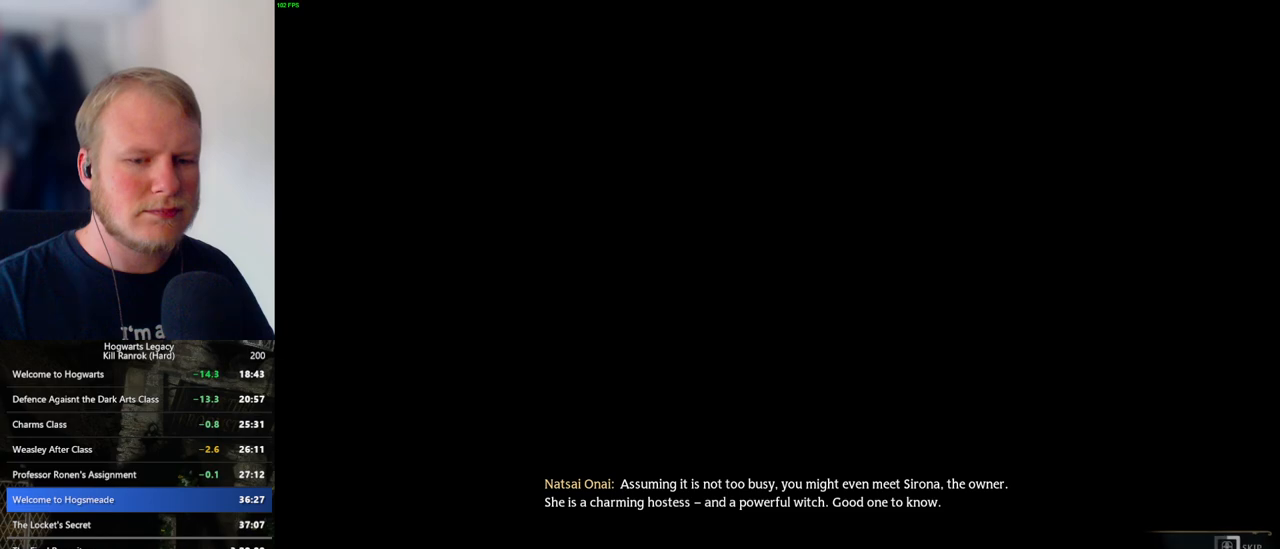
{"keys": ["q"], "mouse": [], "events": []}
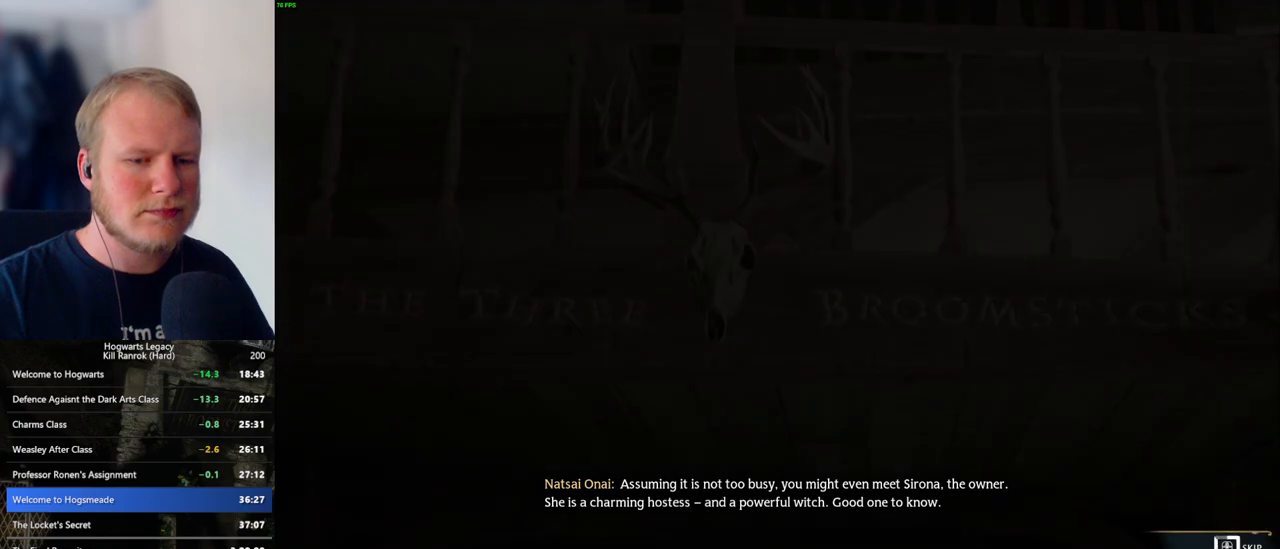
{"keys": ["q"], "mouse": [], "events": []}
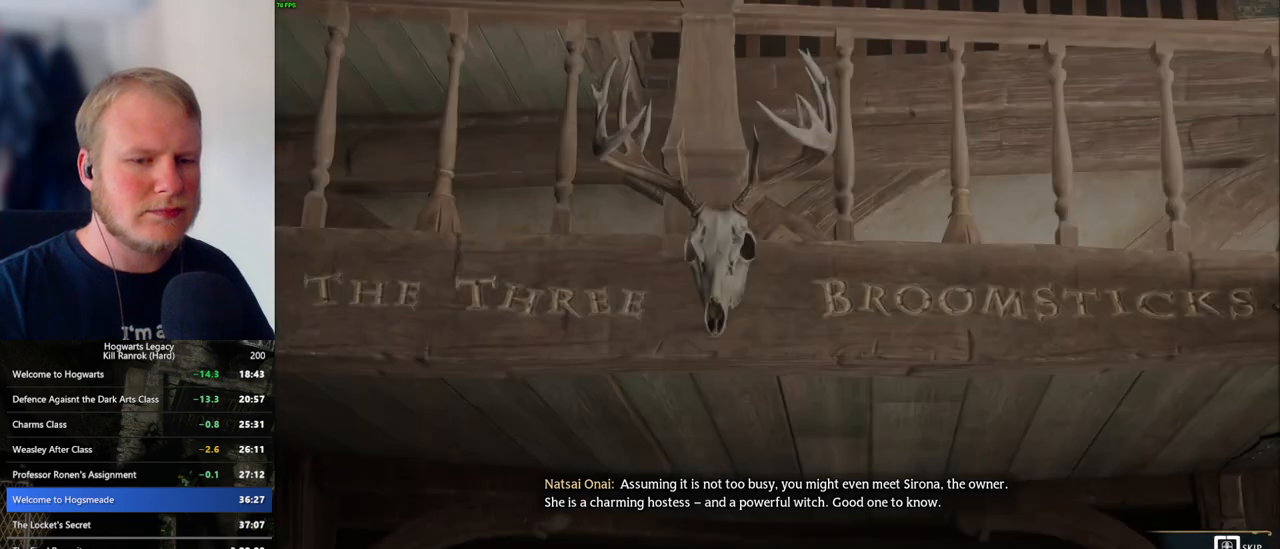
{"keys": ["q"], "mouse": [], "events": []}
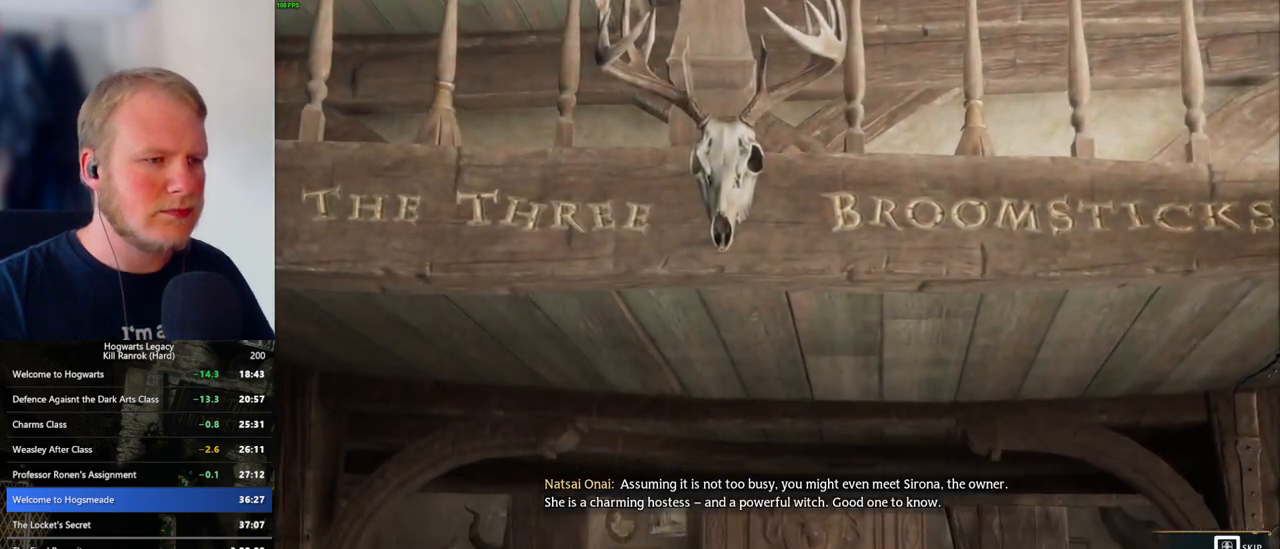
{"keys": ["d"], "mouse": [], "events": [[250, "d", "down"], [266, "q", "up"]]}
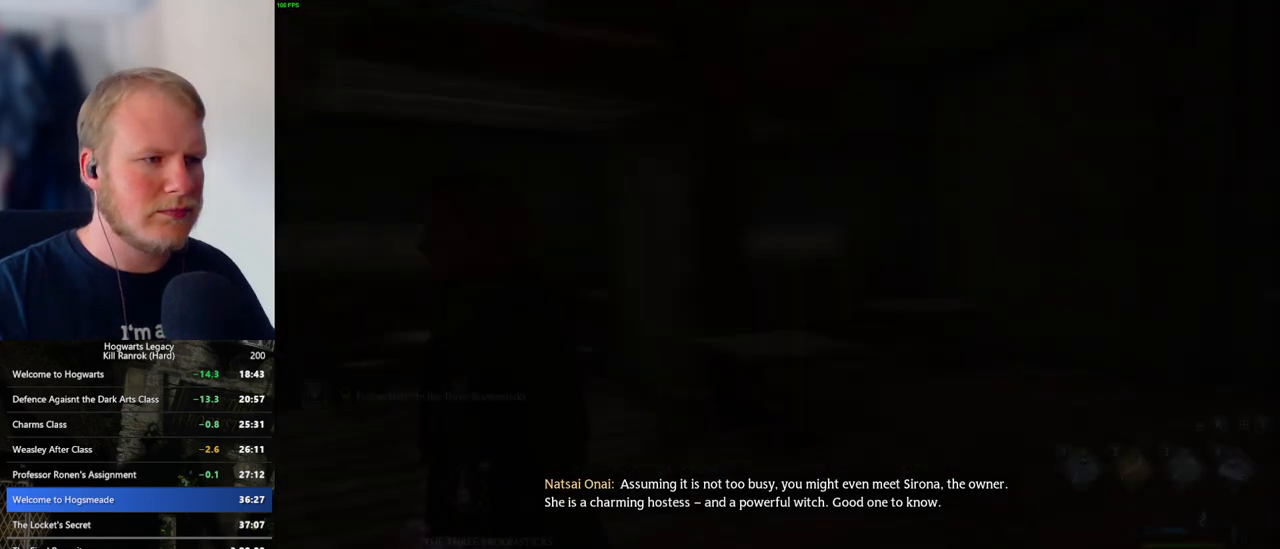
{"keys": ["d", "w"], "mouse": [], "events": [[100, "w", "down"]]}
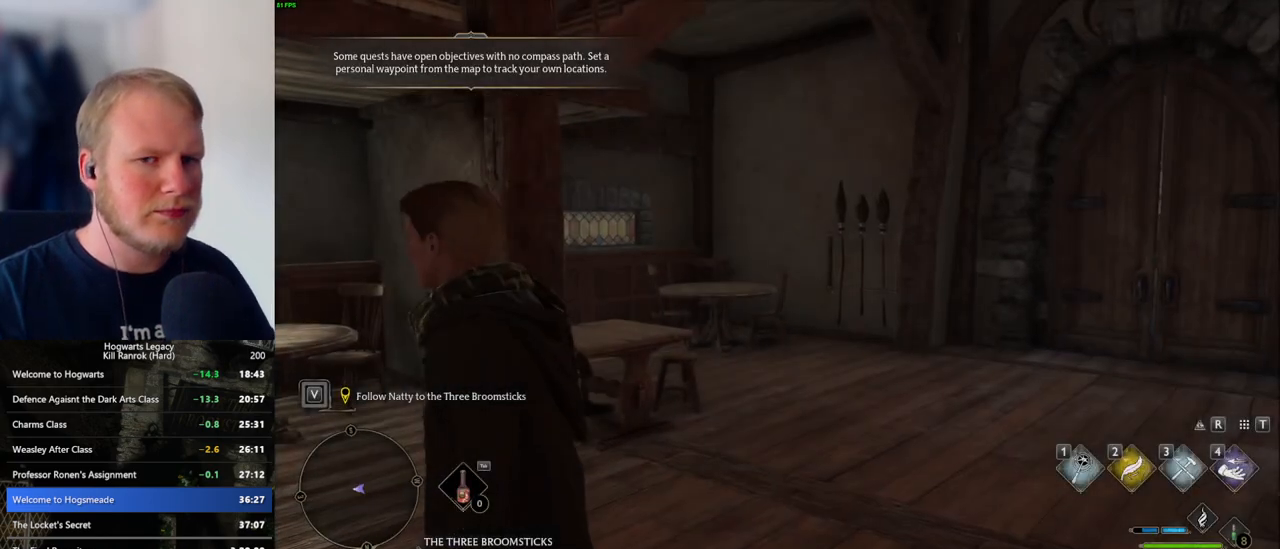
{"keys": ["d", "w"], "mouse": [], "events": [[33, "d", "up"], [200, "d", "down"], [300, "shift_l", "down"], [450, "shift_l", "up"]]}
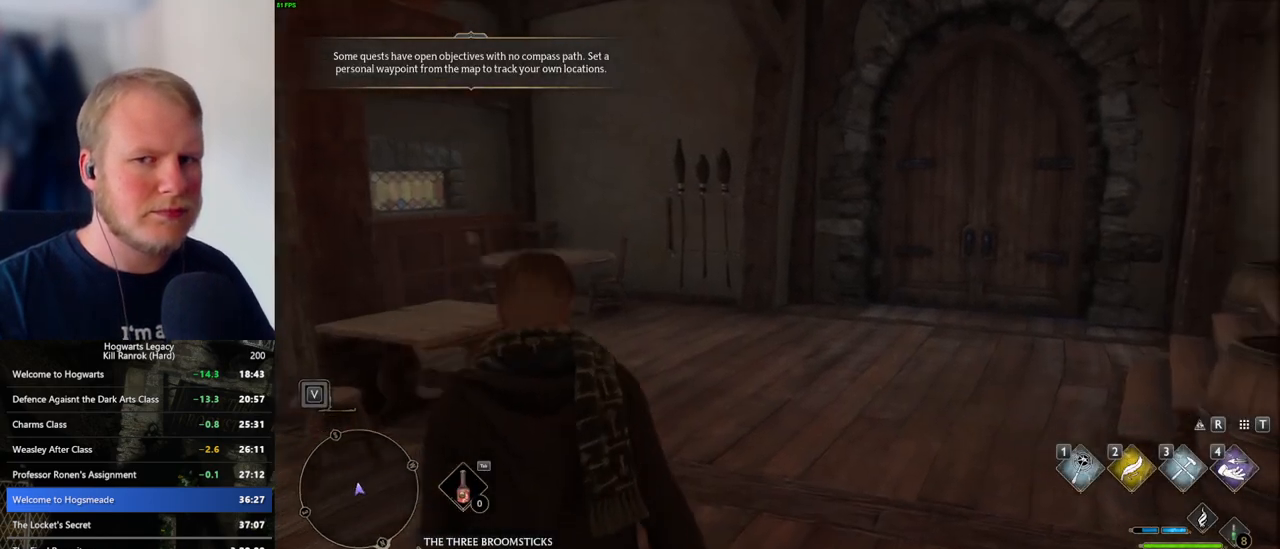
{"keys": ["w"], "mouse": [], "events": [[16, "d", "up"]]}